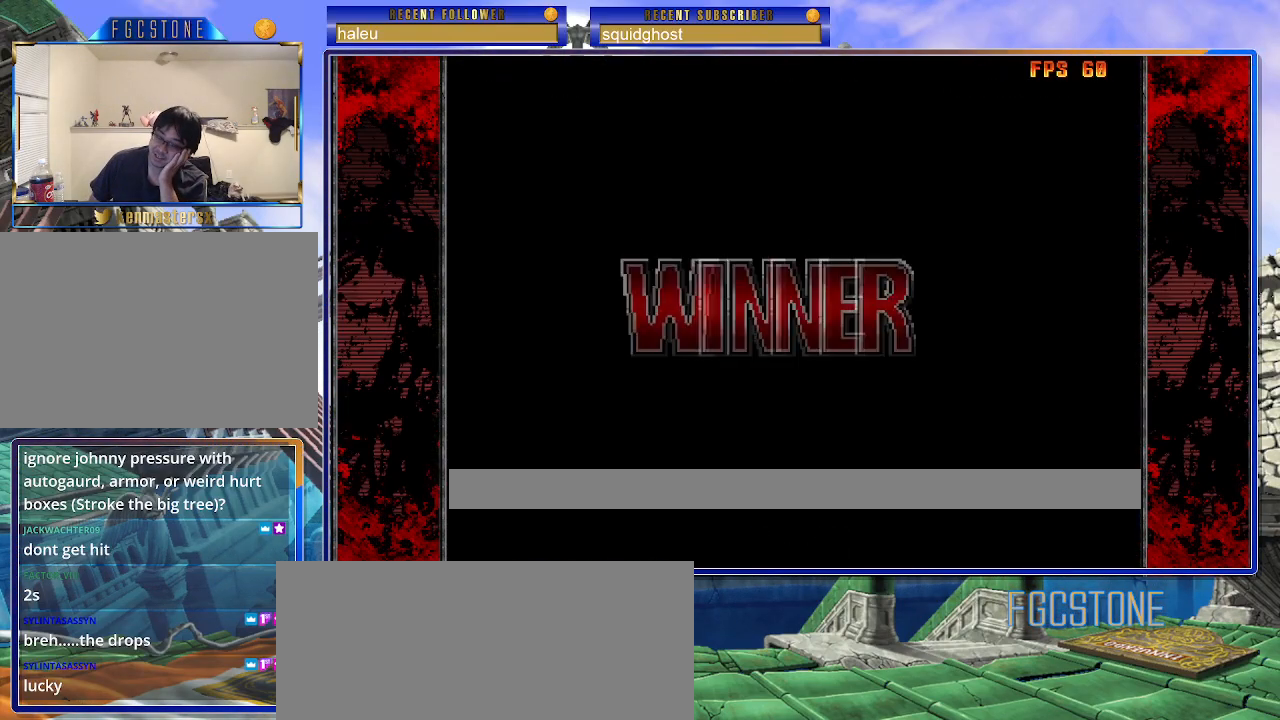
Gameplay with a controller (arcade stick); each line is a JSON object with the inputs held at the frame after it. "events" lists button and stick changes between this image and that frame as [ms after this image, input, new state], when the widget could be followed in between. Not read: L3 R3.
{"buttons": [], "left_stick": "center", "events": []}
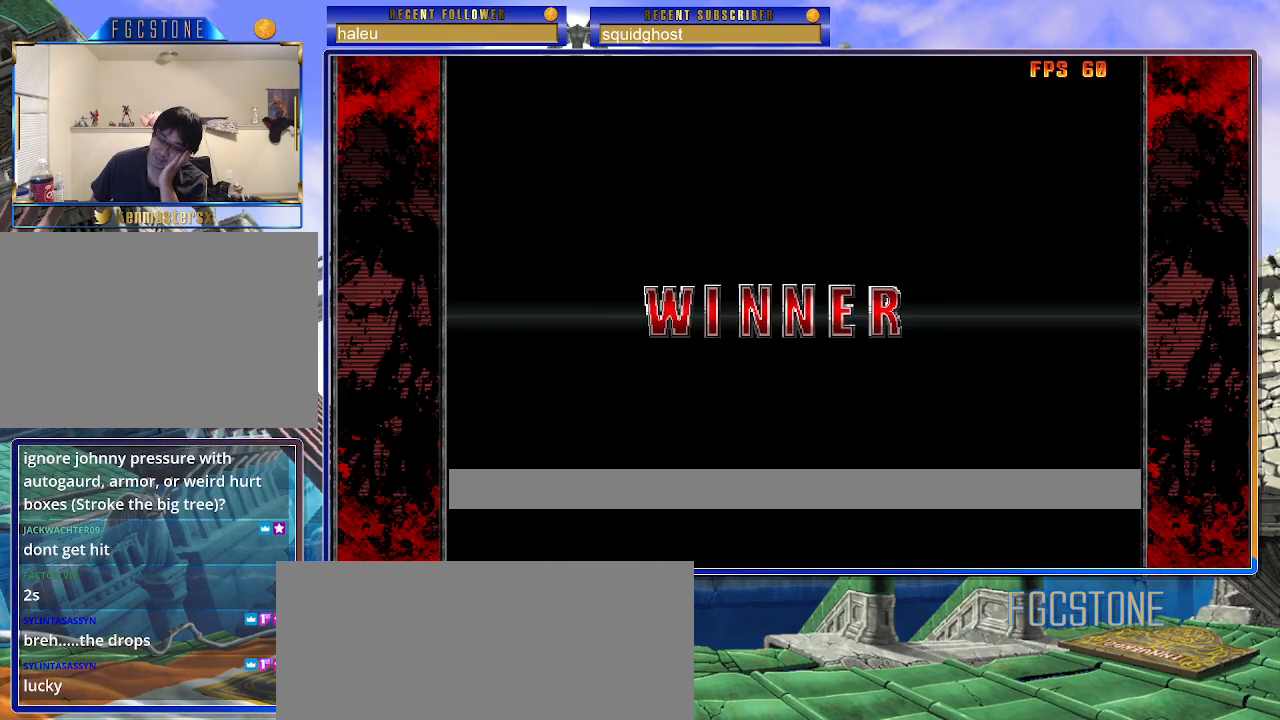
{"buttons": [], "left_stick": "center", "events": []}
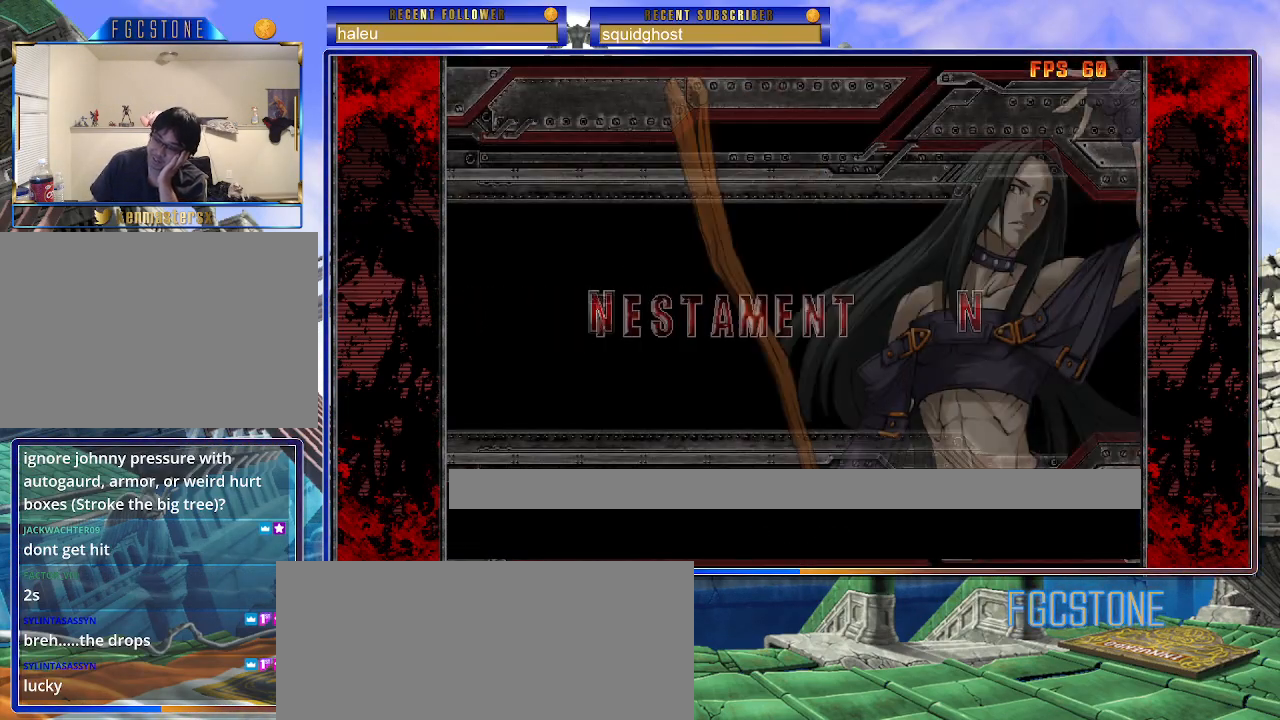
{"buttons": [], "left_stick": "center", "events": []}
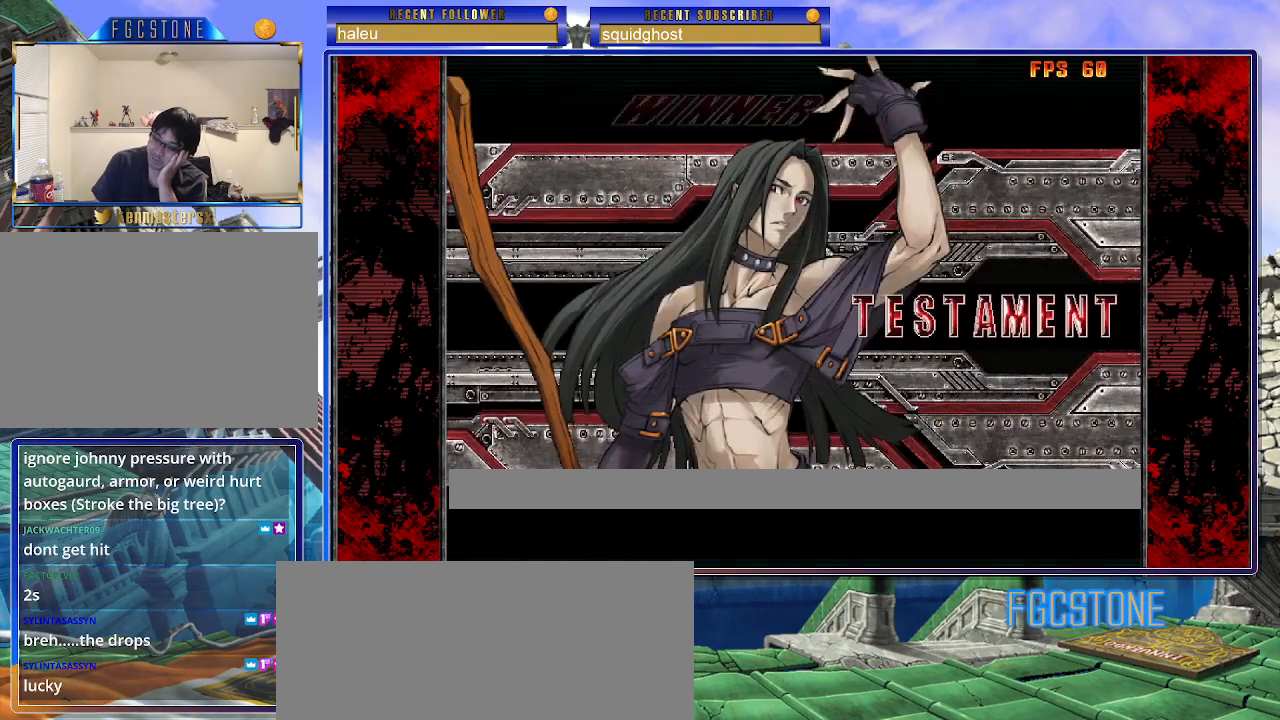
{"buttons": [], "left_stick": "down", "events": [[100, "left_stick", "right"], [183, "left_stick", "down"], [300, "left_stick", "up"], [367, "left_stick", "right"], [467, "left_stick", "down"]]}
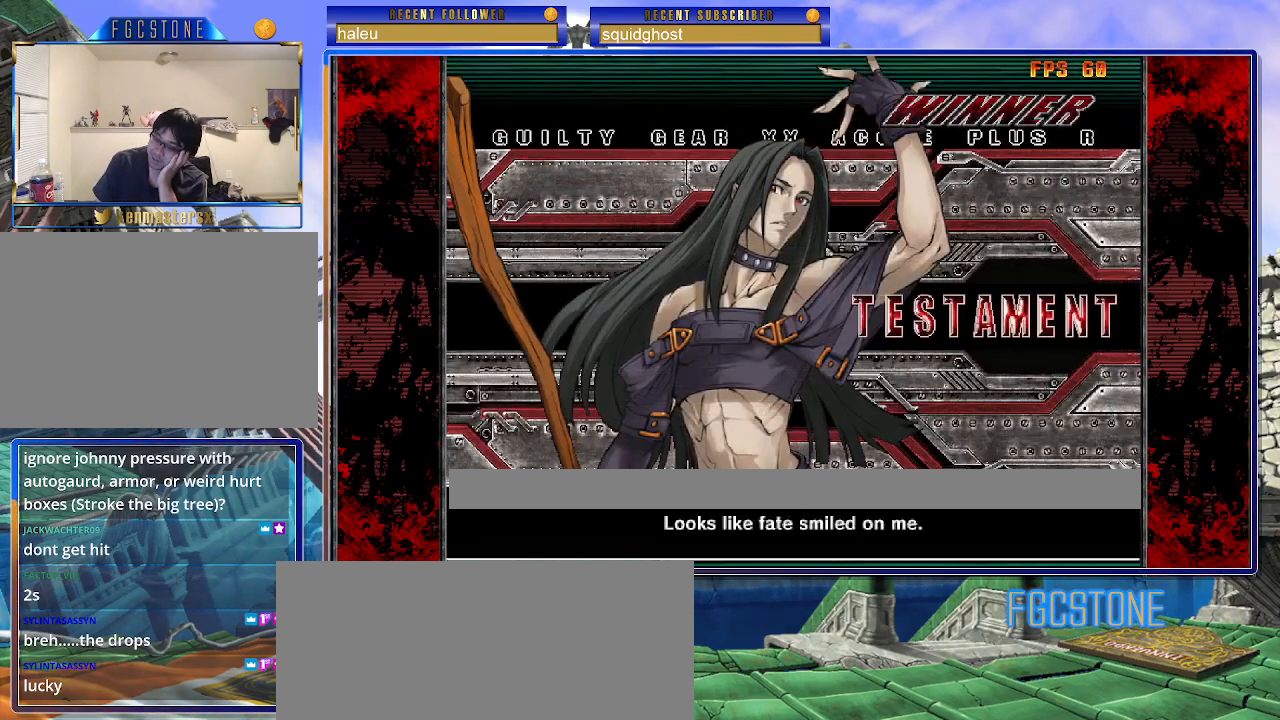
{"buttons": [], "left_stick": "down", "events": [[100, "left_stick", "right"], [233, "left_stick", "down"], [333, "left_stick", "up"], [400, "left_stick", "right"], [500, "left_stick", "down"]]}
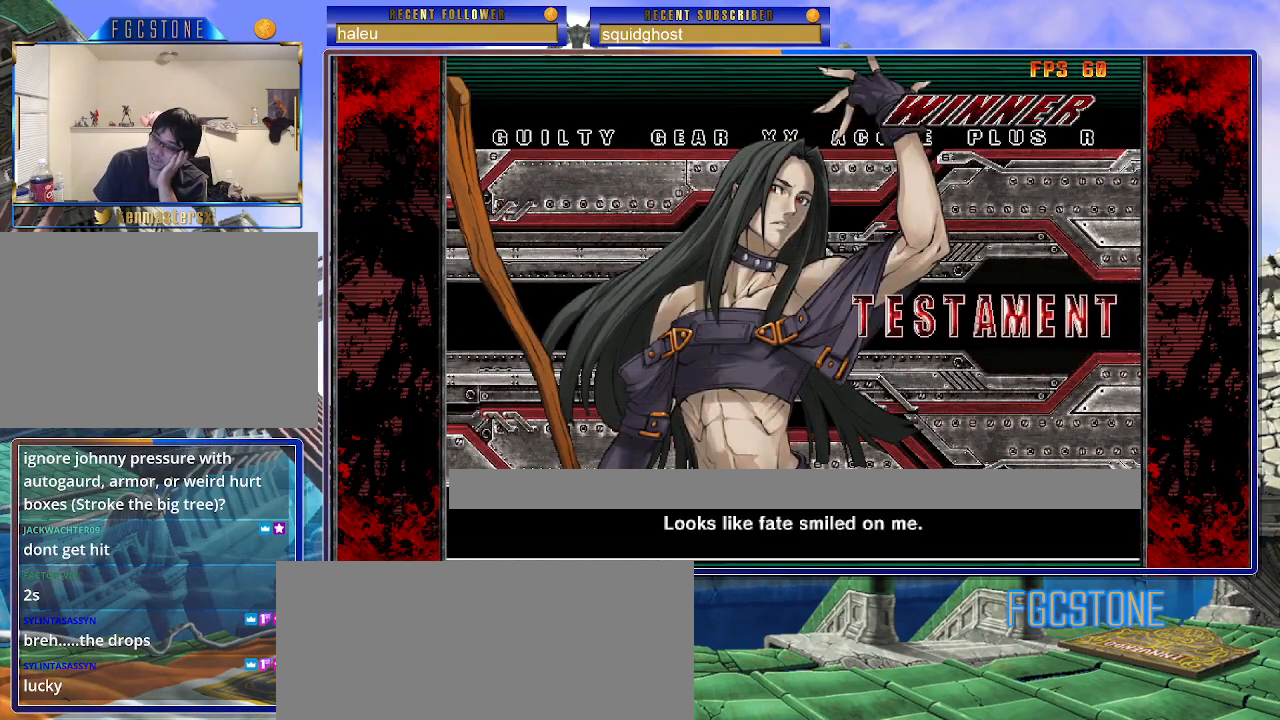
{"buttons": [], "left_stick": "center", "events": [[83, "left_stick", "up"], [217, "left_stick", "center"]]}
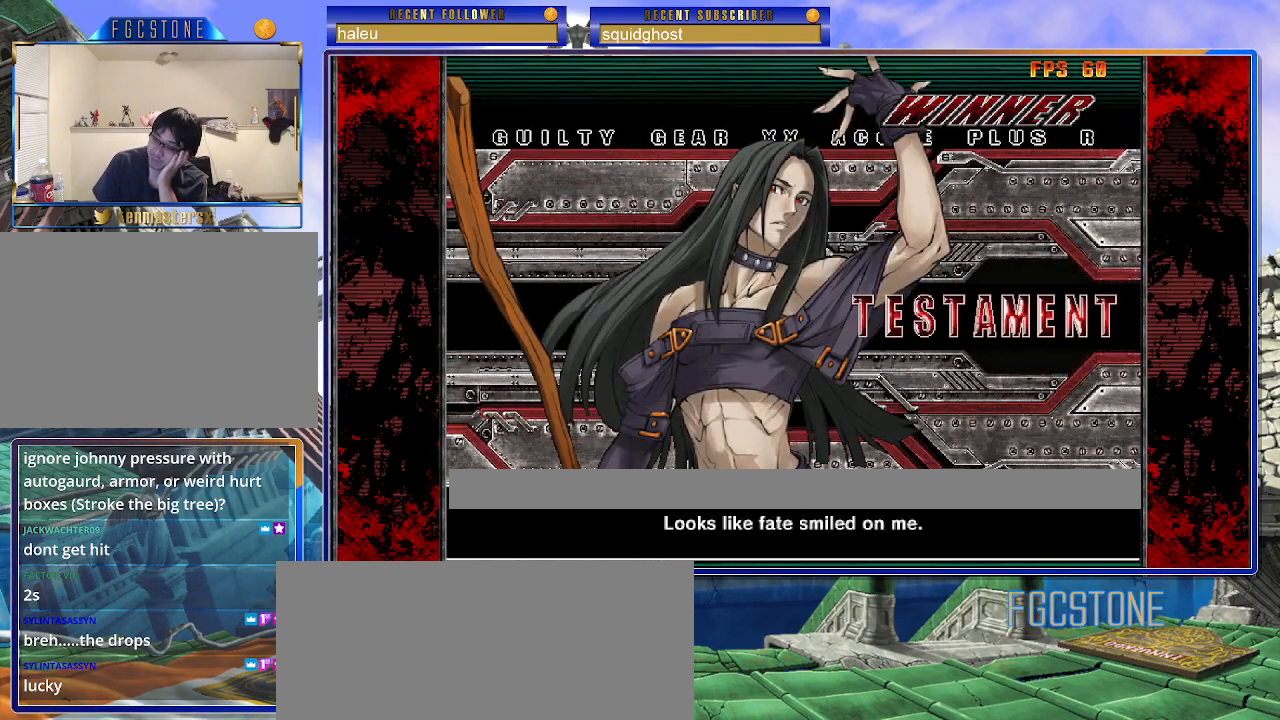
{"buttons": ["K"], "left_stick": "center", "events": [[433, "K", "down"]]}
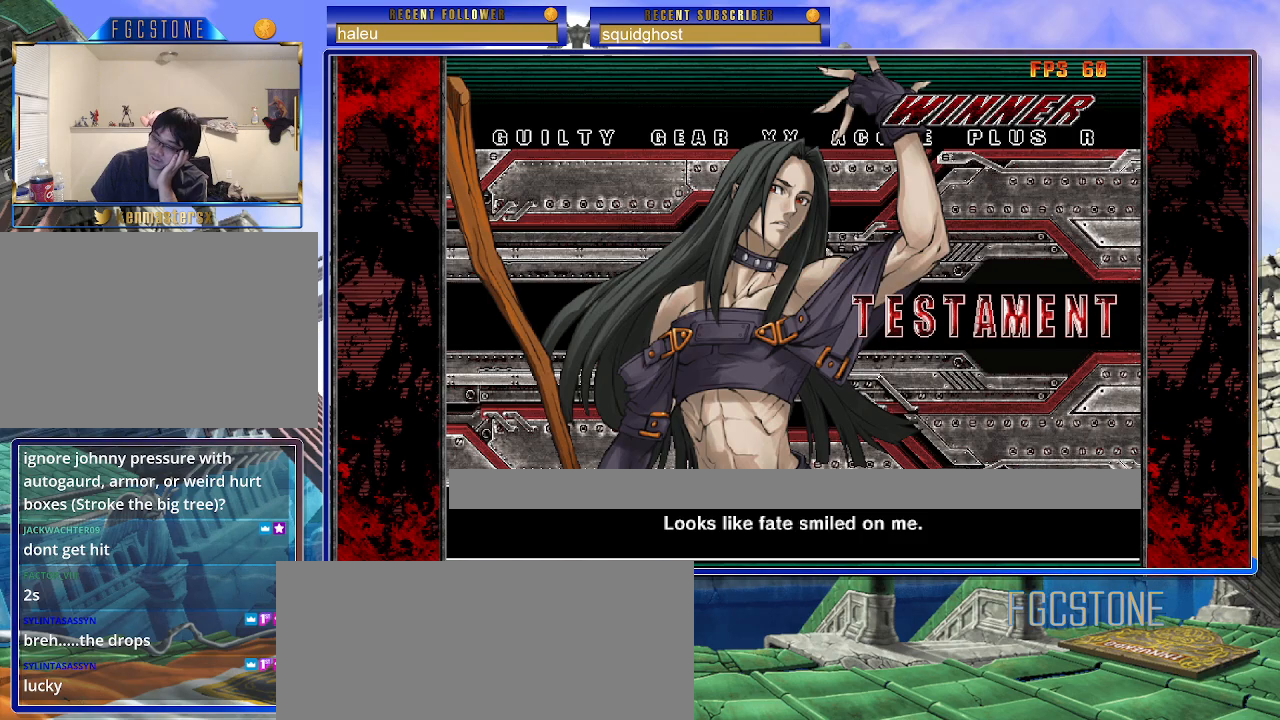
{"buttons": [], "left_stick": "center", "events": [[17, "K", "up"], [117, "K", "down"], [183, "K", "up"], [250, "K", "down"], [333, "K", "up"]]}
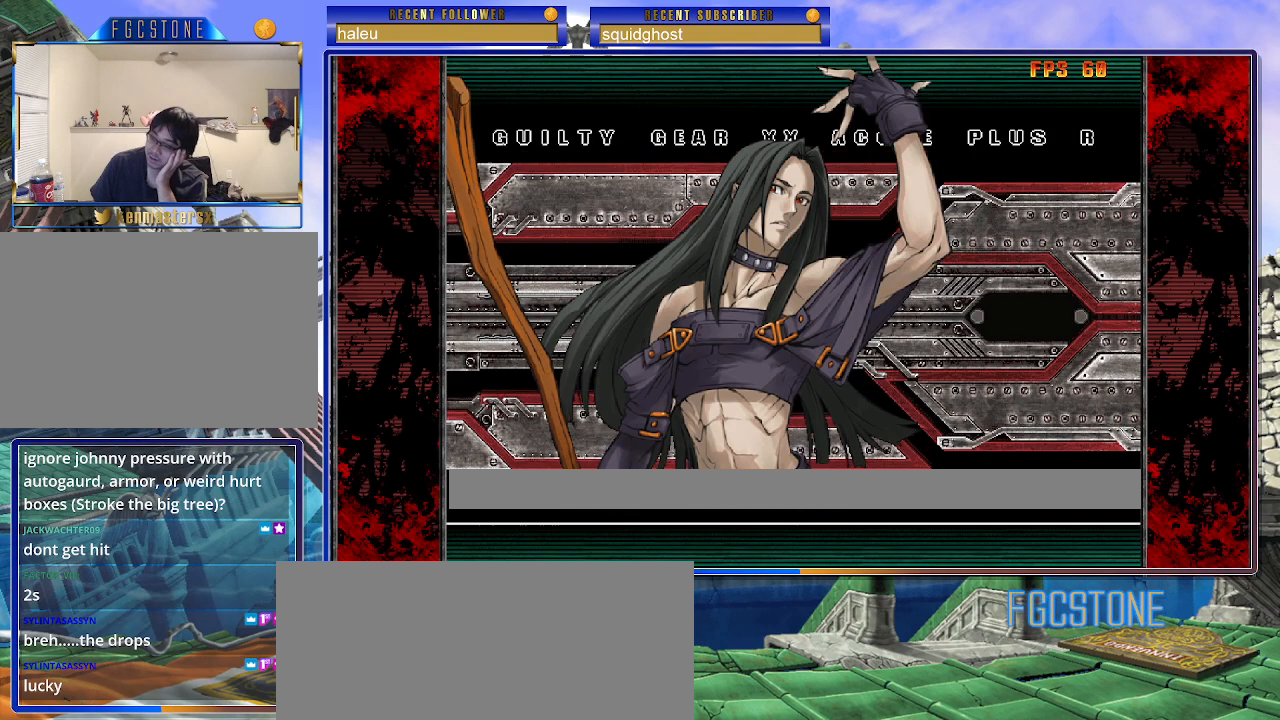
{"buttons": [], "left_stick": "center", "events": []}
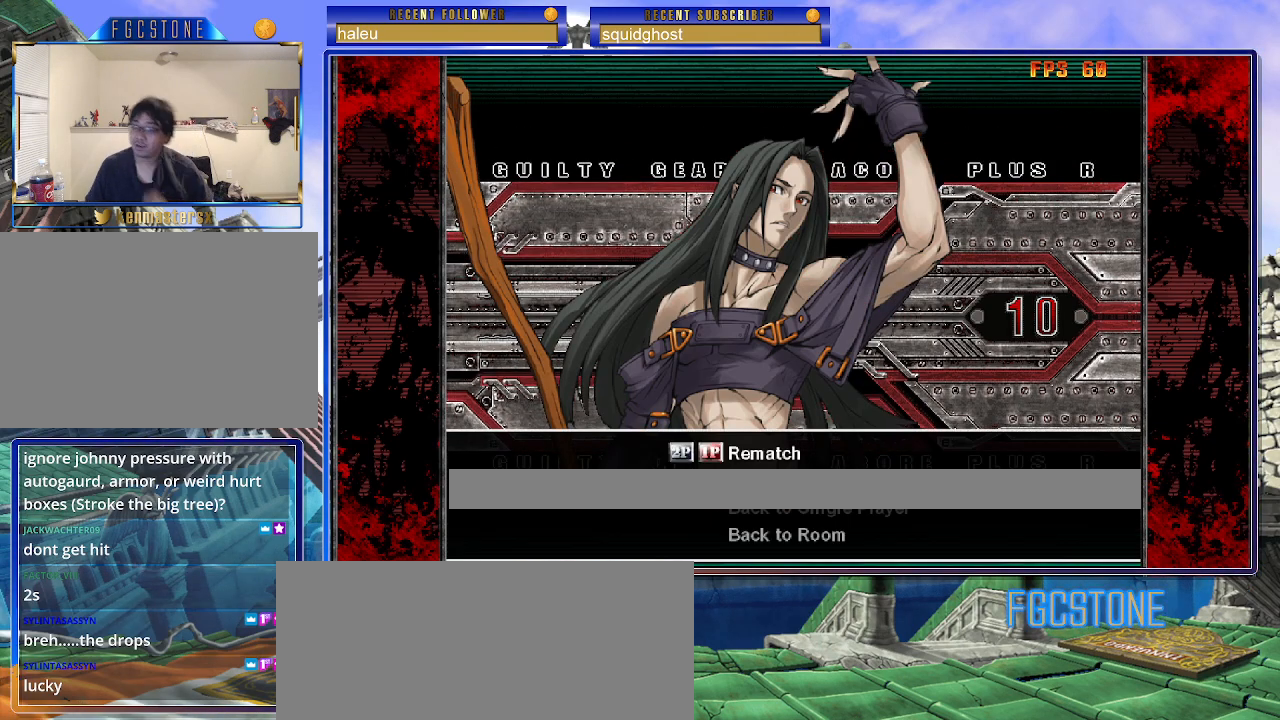
{"buttons": [], "left_stick": "left", "events": [[200, "P", "down"], [250, "P", "up"], [483, "left_stick", "left"]]}
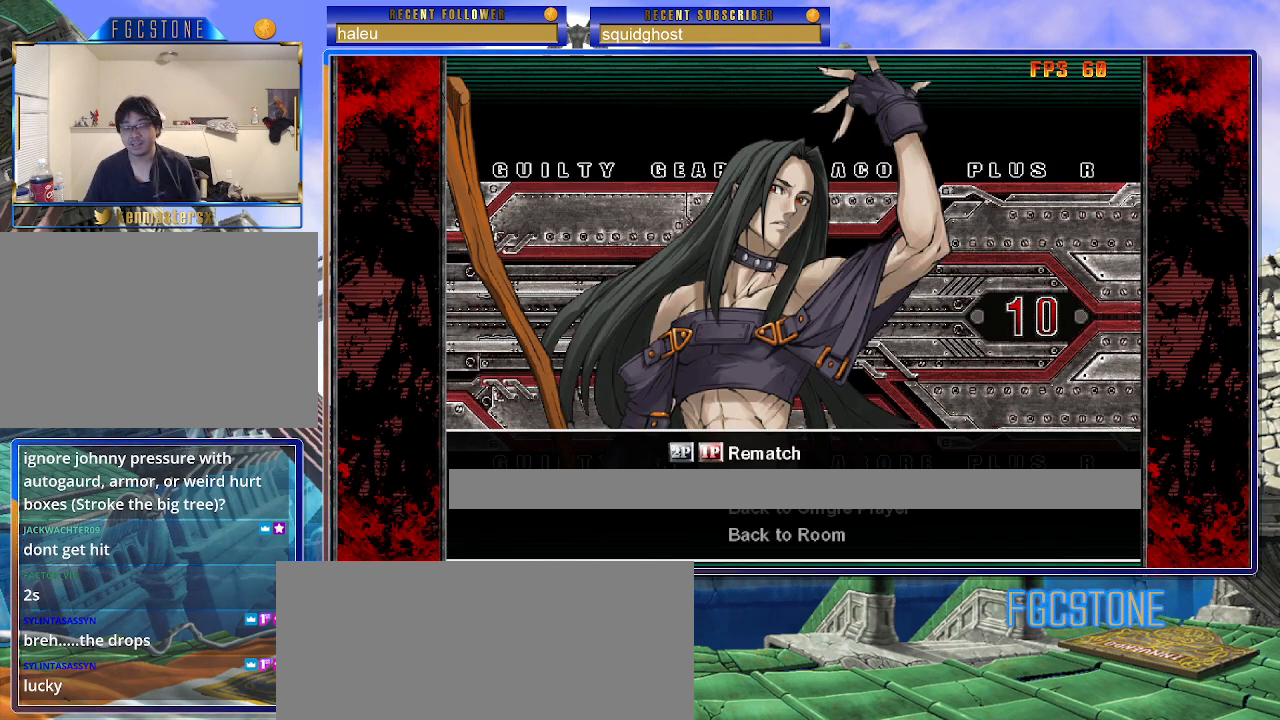
{"buttons": [], "left_stick": "down", "events": [[100, "left_stick", "down"], [217, "left_stick", "right"], [267, "left_stick", "up"], [367, "left_stick", "left"], [483, "left_stick", "down"]]}
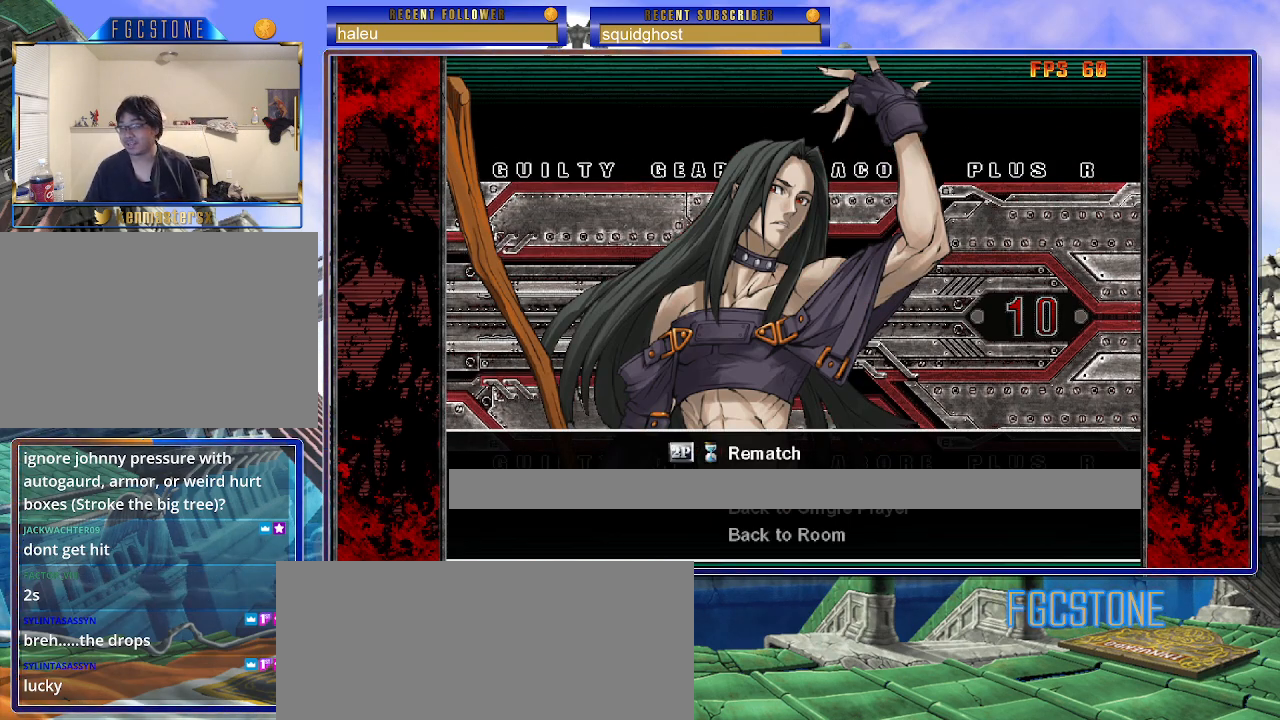
{"buttons": [], "left_stick": "center", "events": [[117, "left_stick", "right"], [167, "left_stick", "up"], [250, "left_stick", "left"], [450, "left_stick", "center"]]}
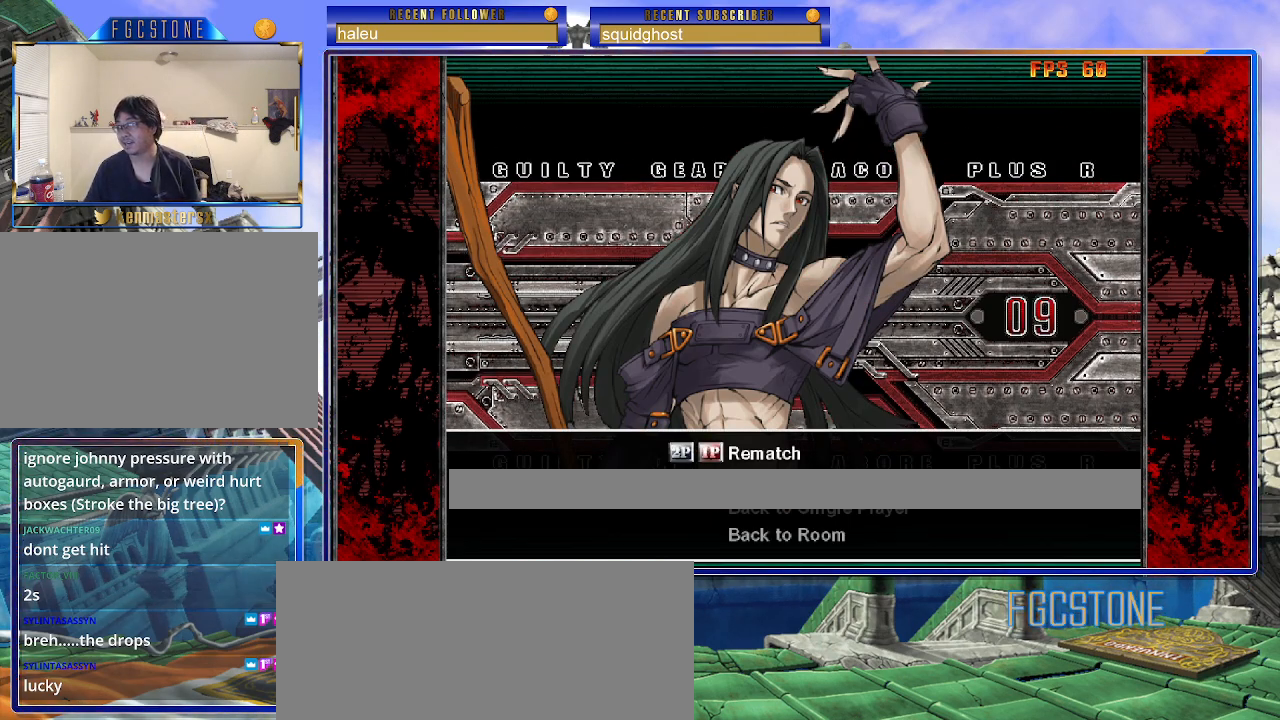
{"buttons": [], "left_stick": "center", "events": []}
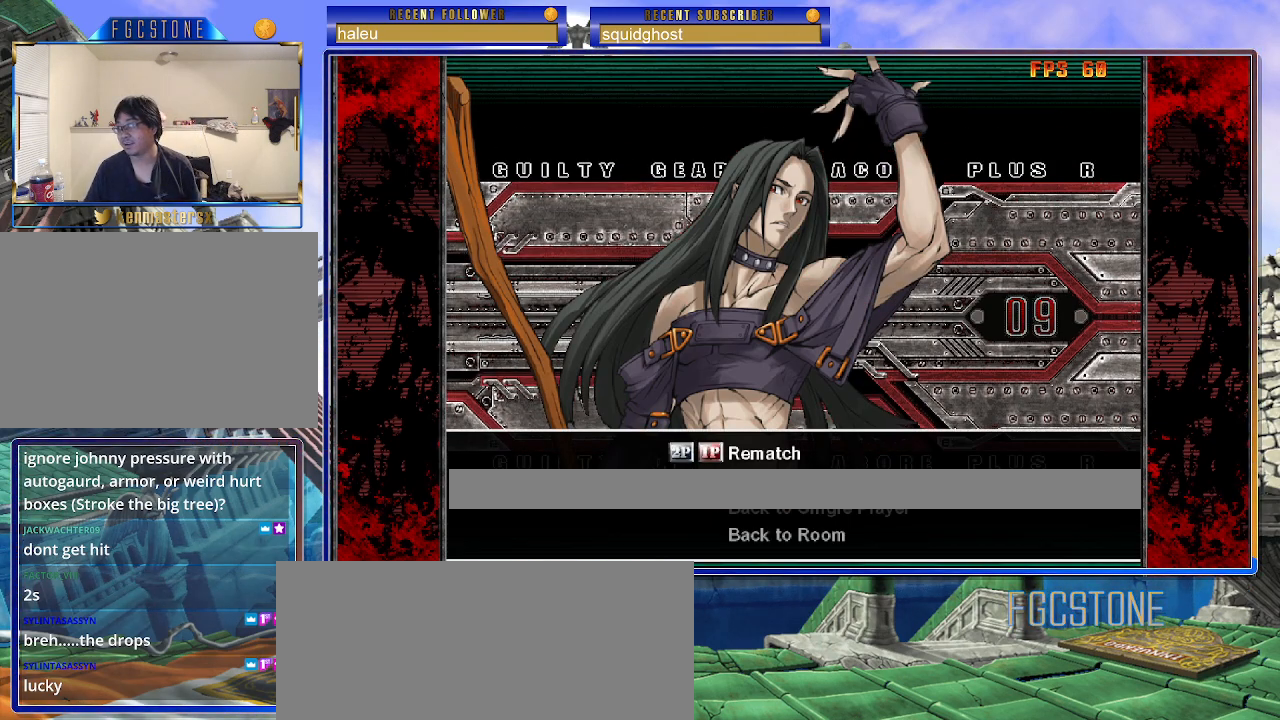
{"buttons": [], "left_stick": "right", "events": [[100, "left_stick", "left"], [383, "left_stick", "down"], [500, "left_stick", "right"]]}
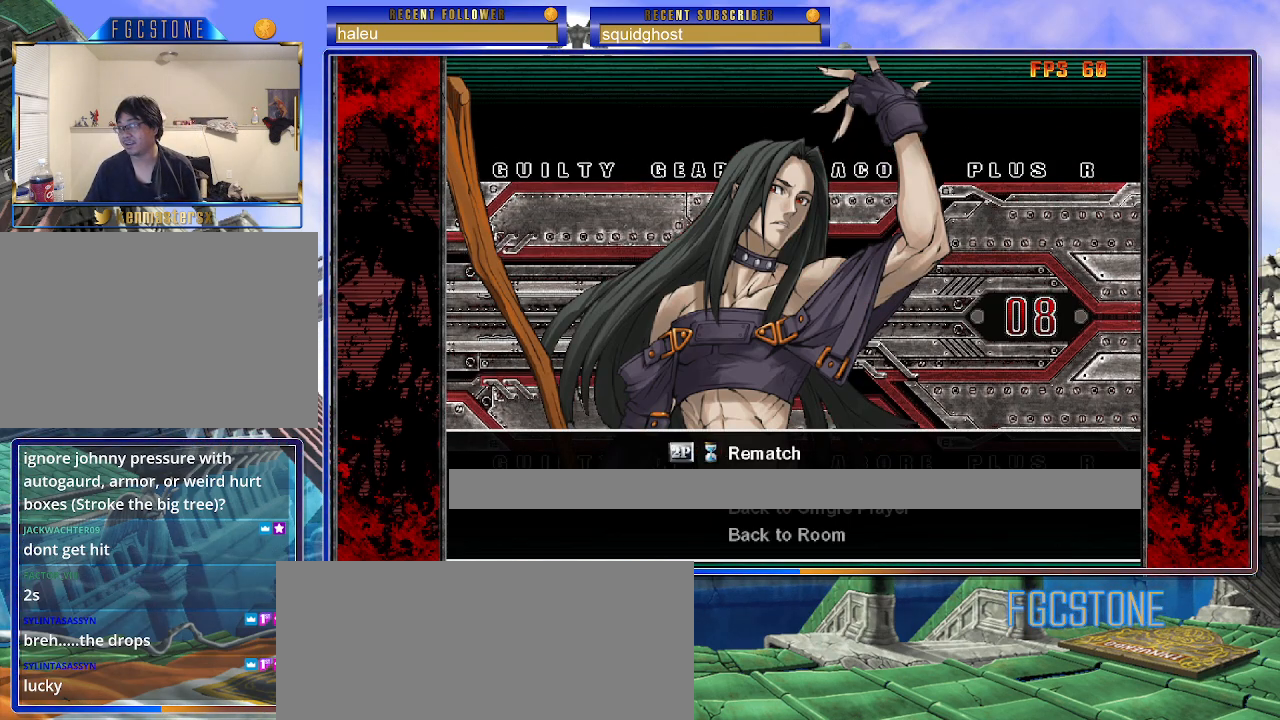
{"buttons": ["K"], "left_stick": "center", "events": [[100, "left_stick", "up"], [200, "left_stick", "left"], [267, "left_stick", "center"], [500, "K", "down"]]}
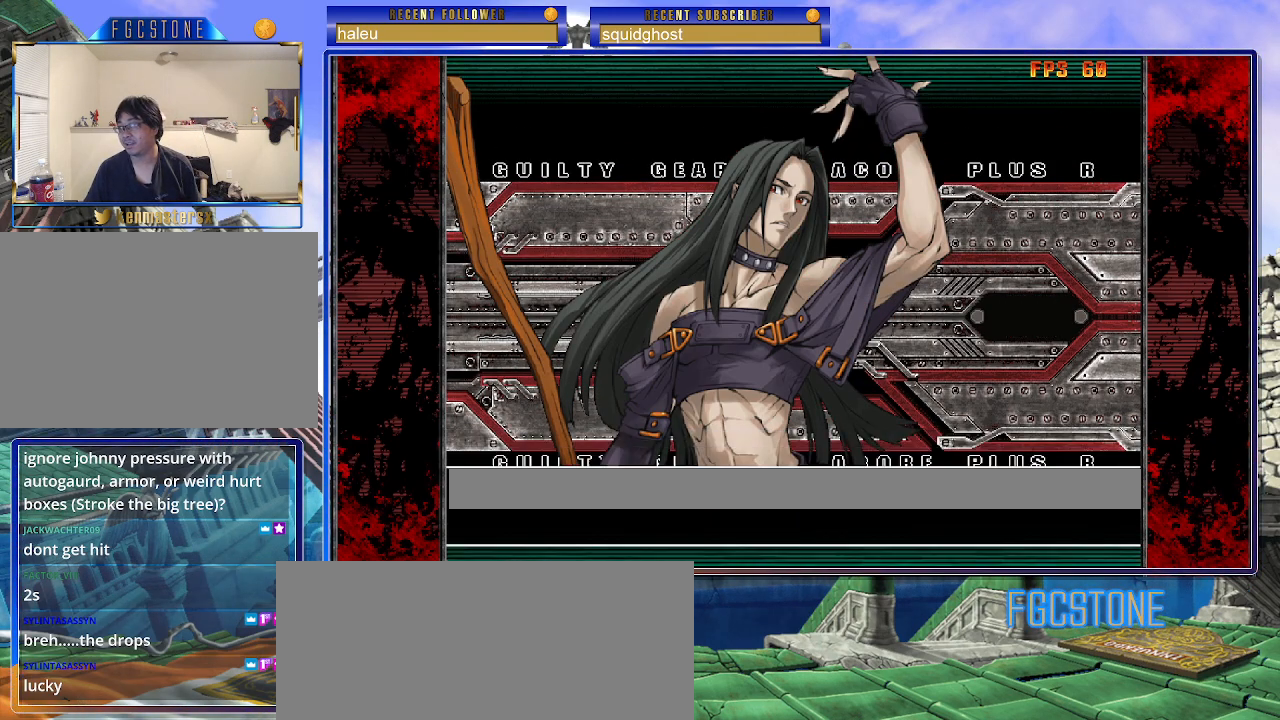
{"buttons": [], "left_stick": "left", "events": [[67, "K", "up"], [167, "K", "down"], [250, "K", "up"], [333, "K", "down"], [400, "K", "up"], [483, "left_stick", "left"]]}
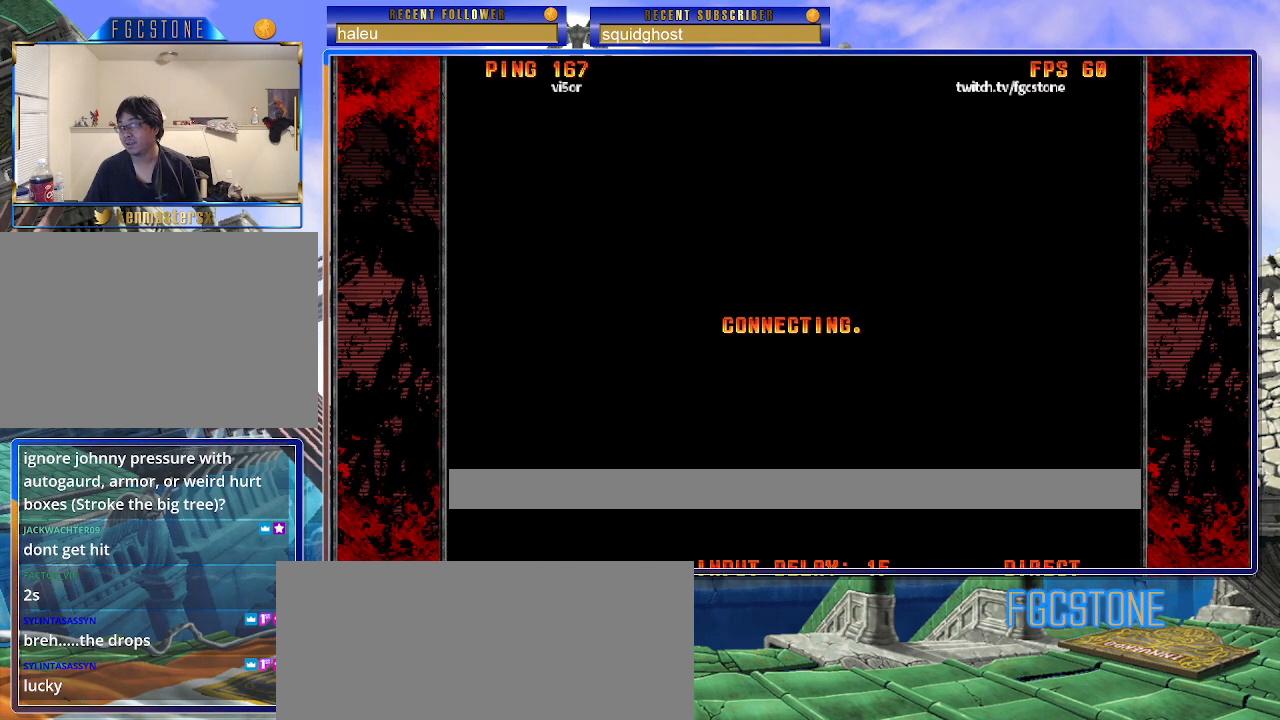
{"buttons": ["K"], "left_stick": "center", "events": [[67, "left_stick", "down"], [183, "left_stick", "right"], [250, "left_stick", "up"], [400, "left_stick", "left"], [483, "K", "down"], [500, "left_stick", "center"]]}
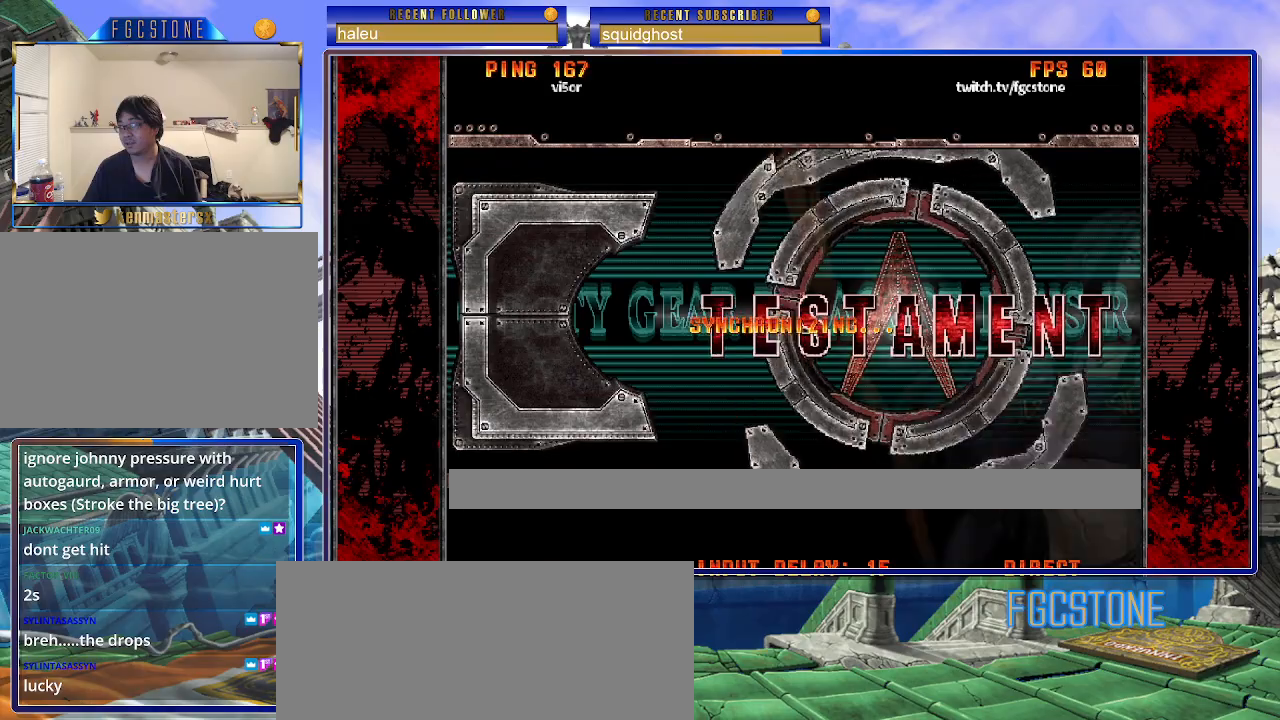
{"buttons": [], "left_stick": "center", "events": [[67, "K", "up"], [167, "K", "down"], [250, "K", "up"]]}
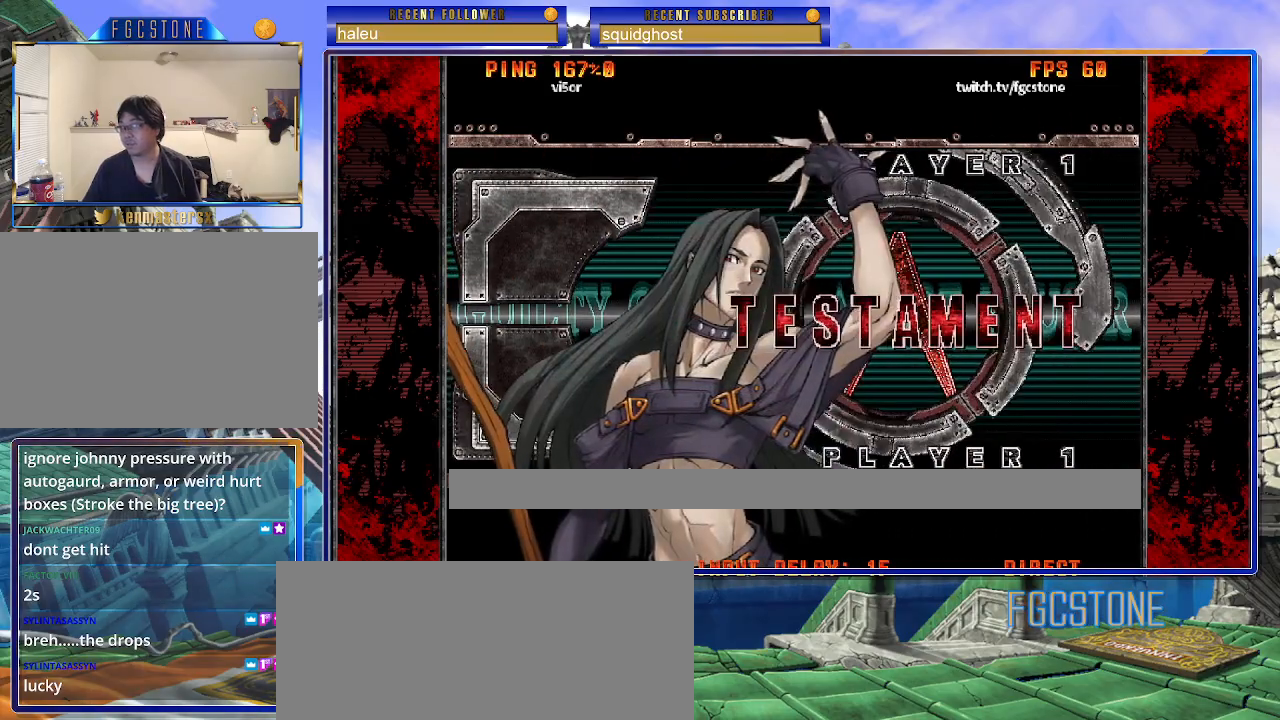
{"buttons": [], "left_stick": "center", "events": []}
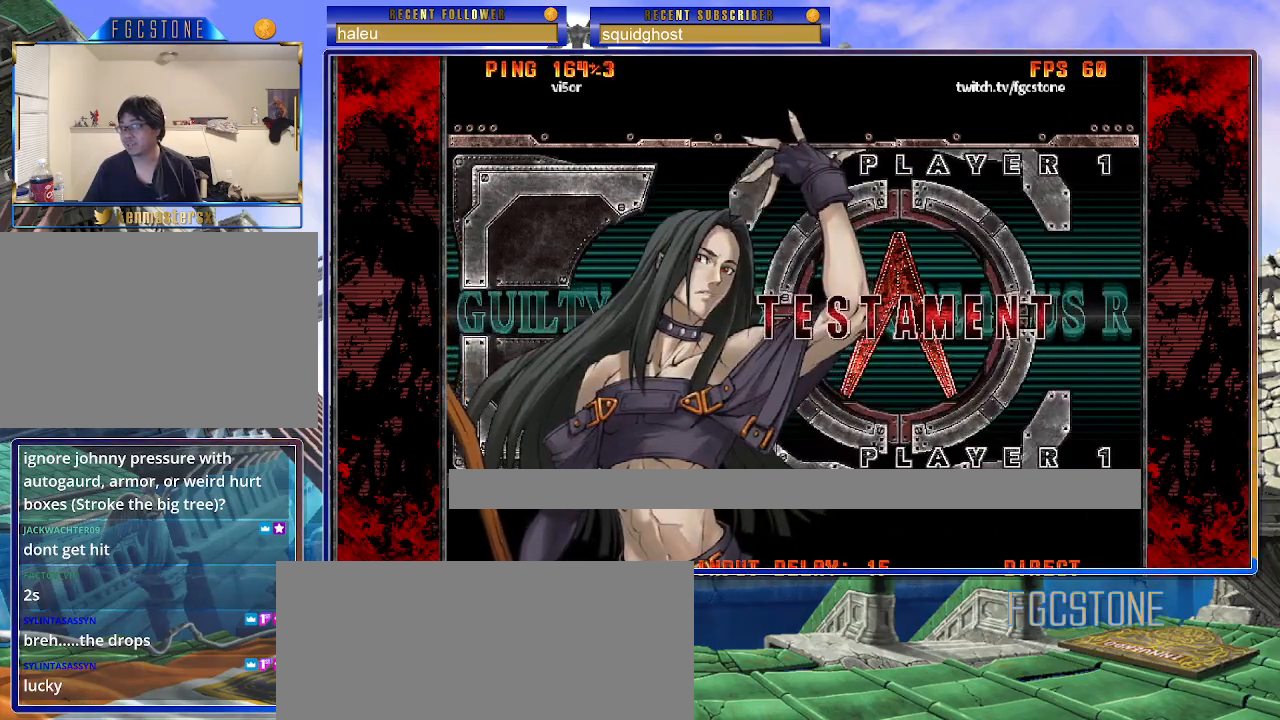
{"buttons": [], "left_stick": "center", "events": []}
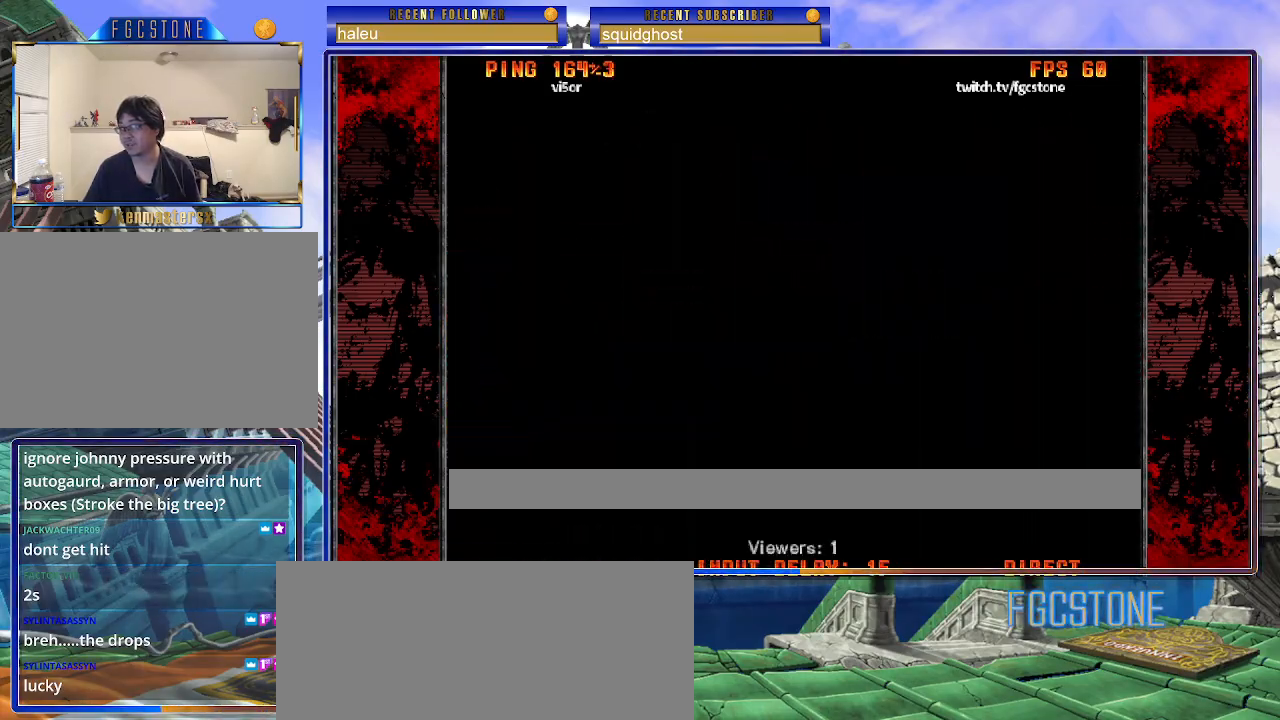
{"buttons": ["K"], "left_stick": "center", "events": [[100, "K", "down"], [167, "K", "up"], [233, "K", "down"], [317, "K", "up"], [367, "K", "down"], [450, "K", "up"], [500, "K", "down"]]}
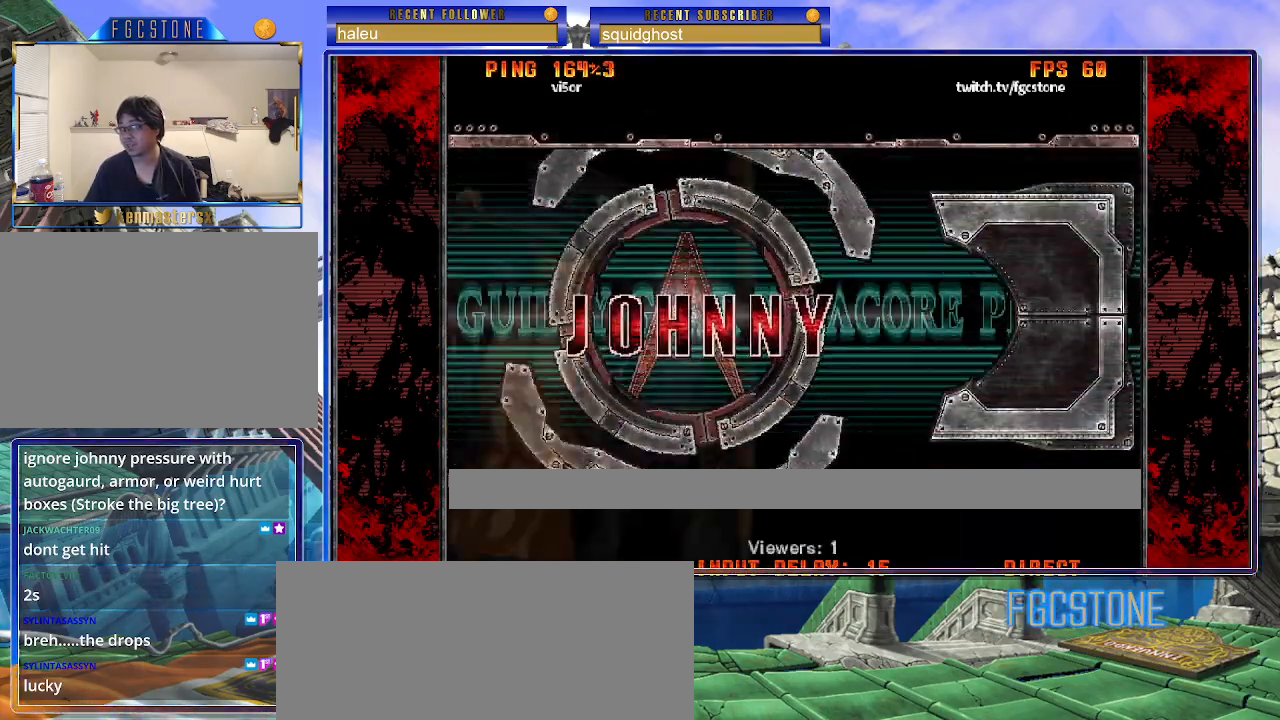
{"buttons": [], "left_stick": "center", "events": [[83, "K", "up"], [400, "K", "down"], [450, "K", "up"]]}
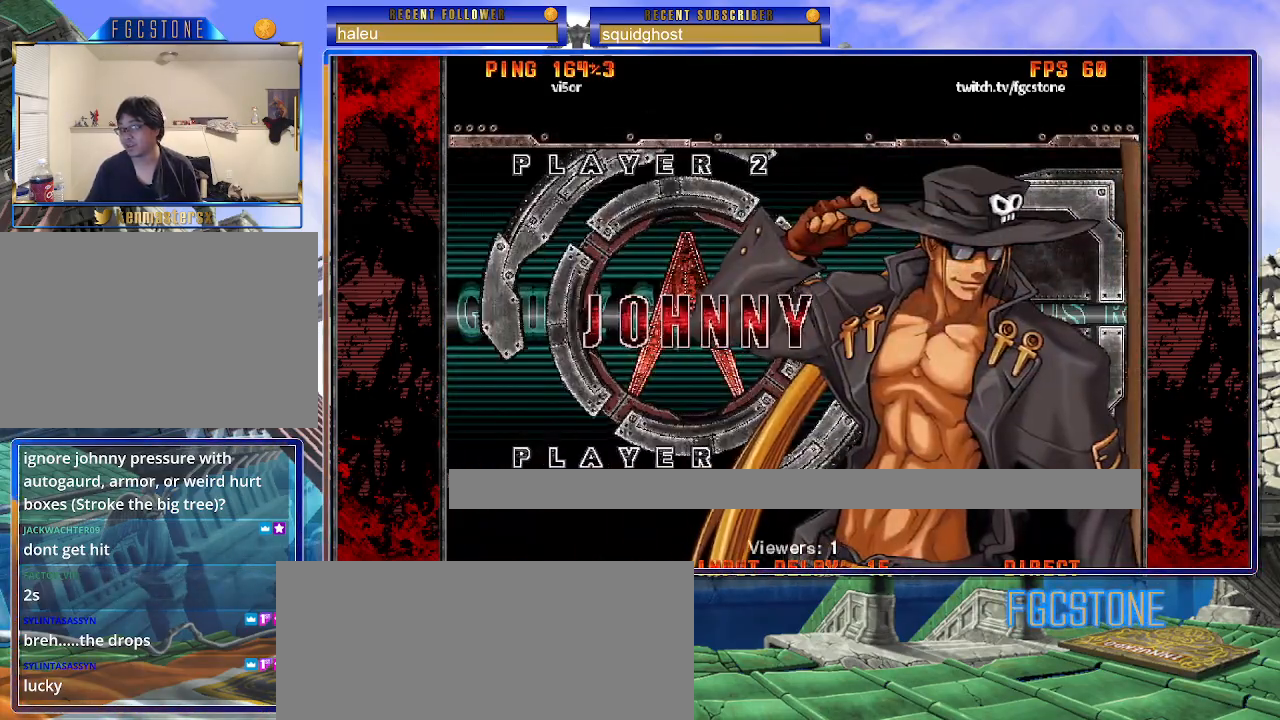
{"buttons": [], "left_stick": "center", "events": [[17, "K", "down"], [100, "K", "up"], [150, "K", "down"], [267, "K", "up"]]}
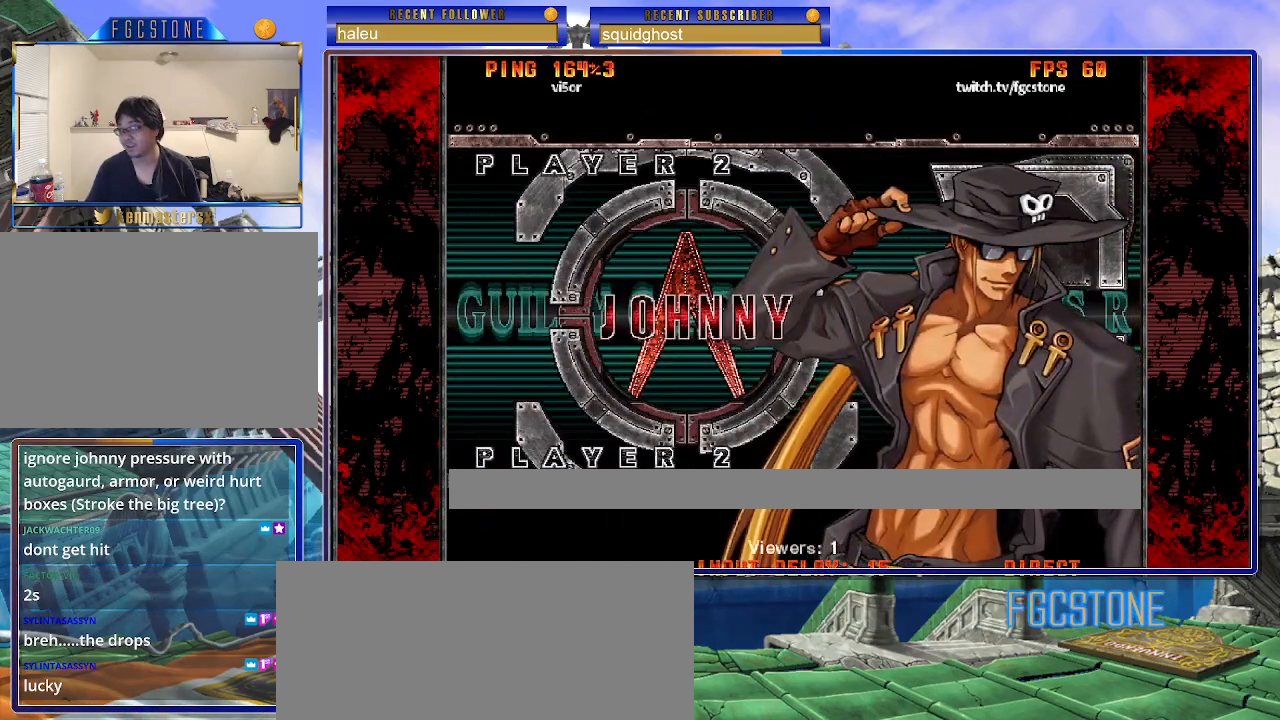
{"buttons": [], "left_stick": "center", "events": [[417, "K", "down"], [500, "K", "up"]]}
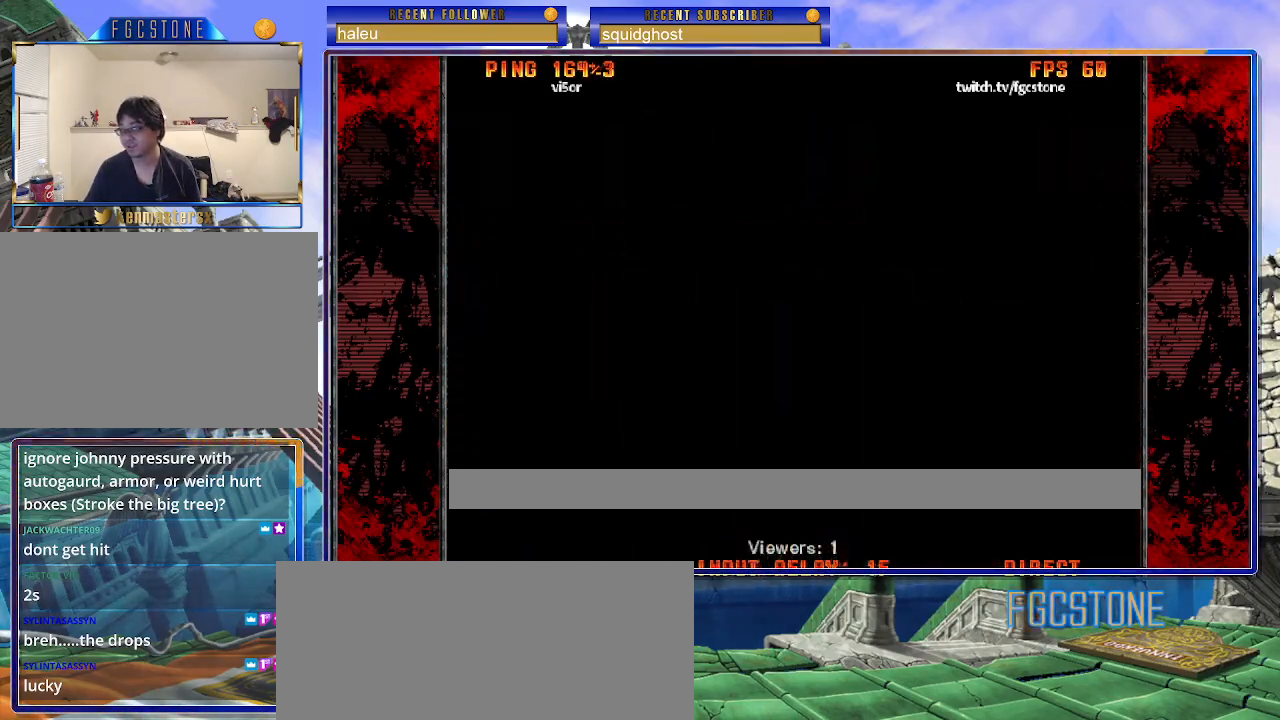
{"buttons": [], "left_stick": "center", "events": [[33, "K", "down"], [150, "K", "up"]]}
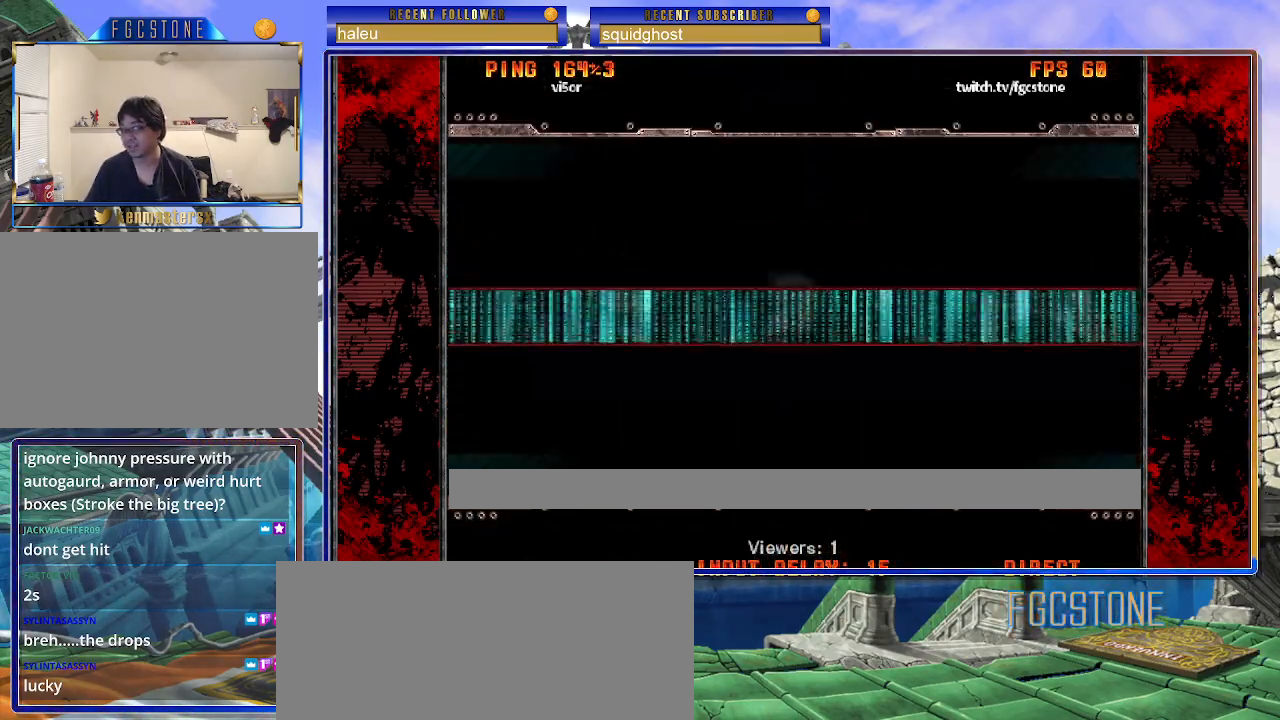
{"buttons": [], "left_stick": "center", "events": []}
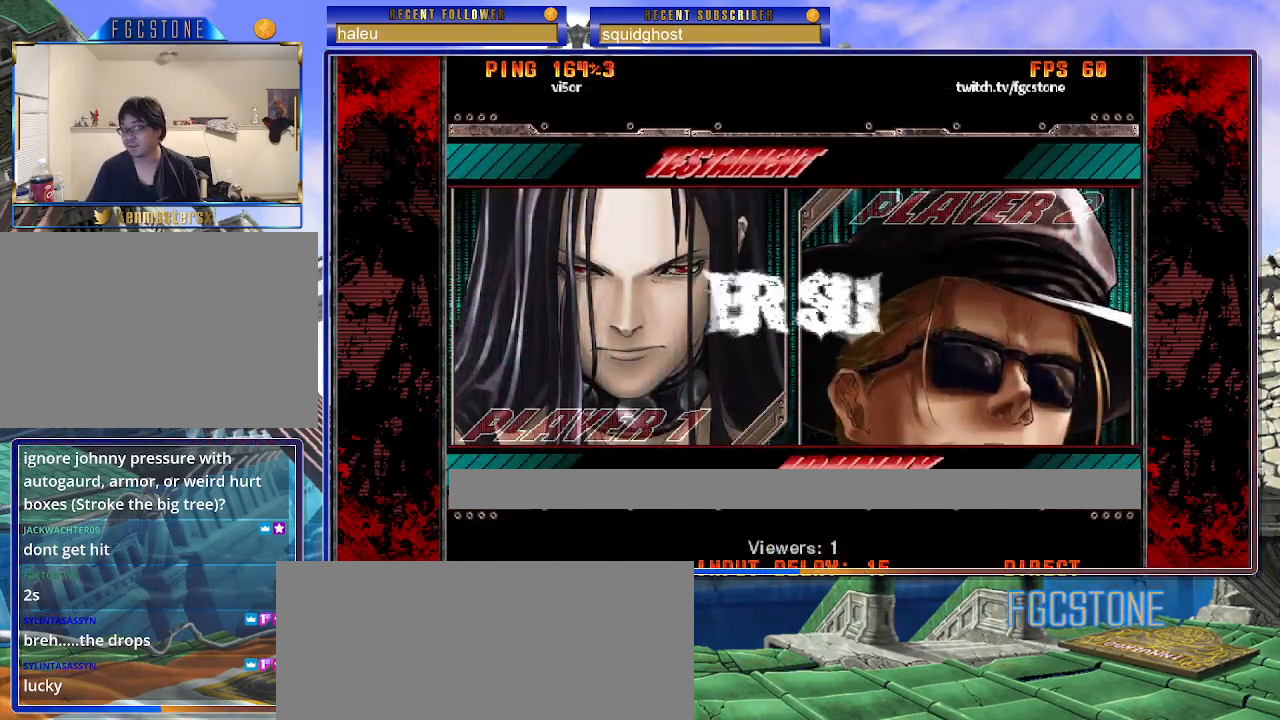
{"buttons": ["K"], "left_stick": "center", "events": [[417, "K", "down"]]}
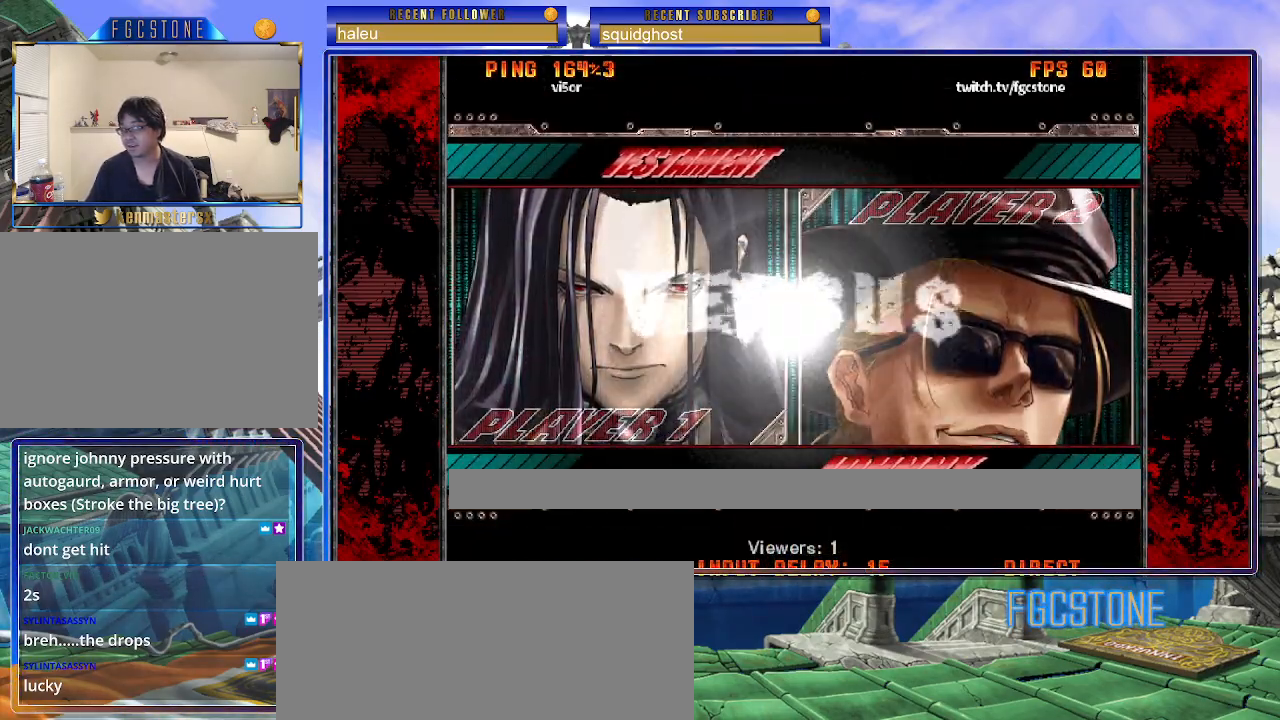
{"buttons": [], "left_stick": "center", "events": [[150, "K", "up"]]}
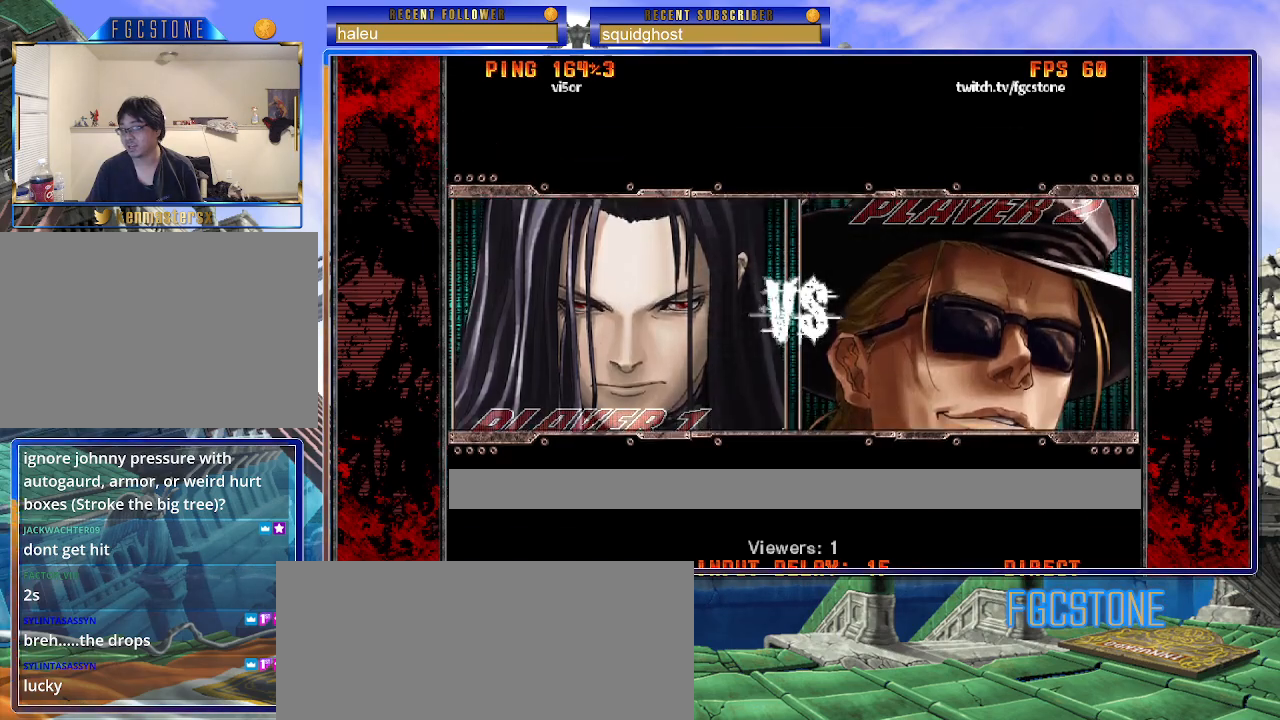
{"buttons": [], "left_stick": "center", "events": []}
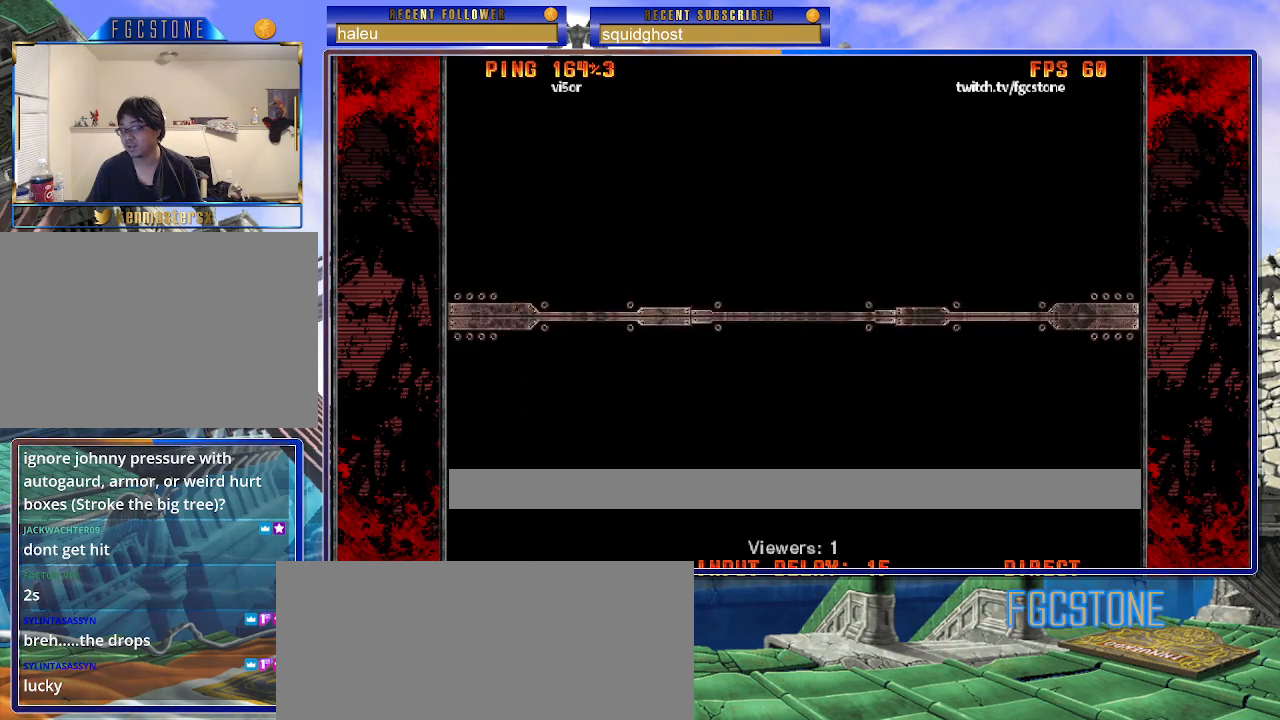
{"buttons": [], "left_stick": "center", "events": []}